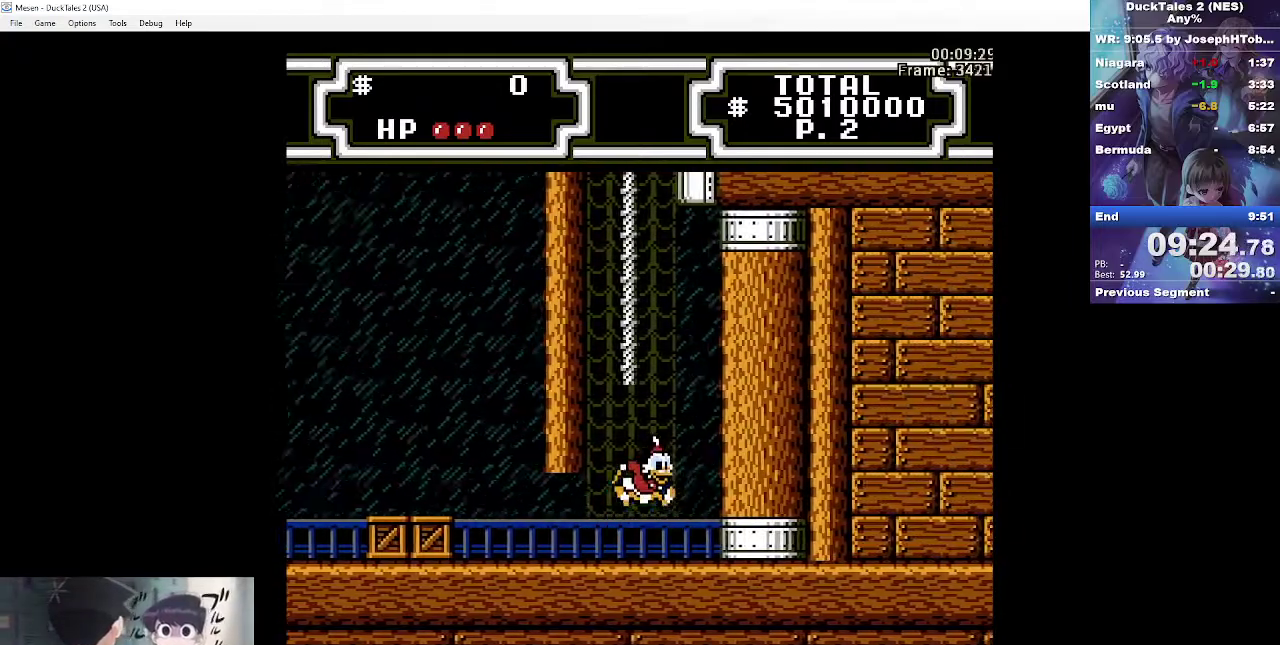
Gameplay with a controller (Nintendo layout); each line is a JSON object with the inputs held at the frame after it. "events" lists button and stick changes between this image and that frame as [ms after this image, input, new state], when the widget could be followed in between. Not read: L3 R3 START.
{"buttons": ["A", "B"], "events": [[33, "A", "up"], [117, "B", "down"], [133, "A", "down"]]}
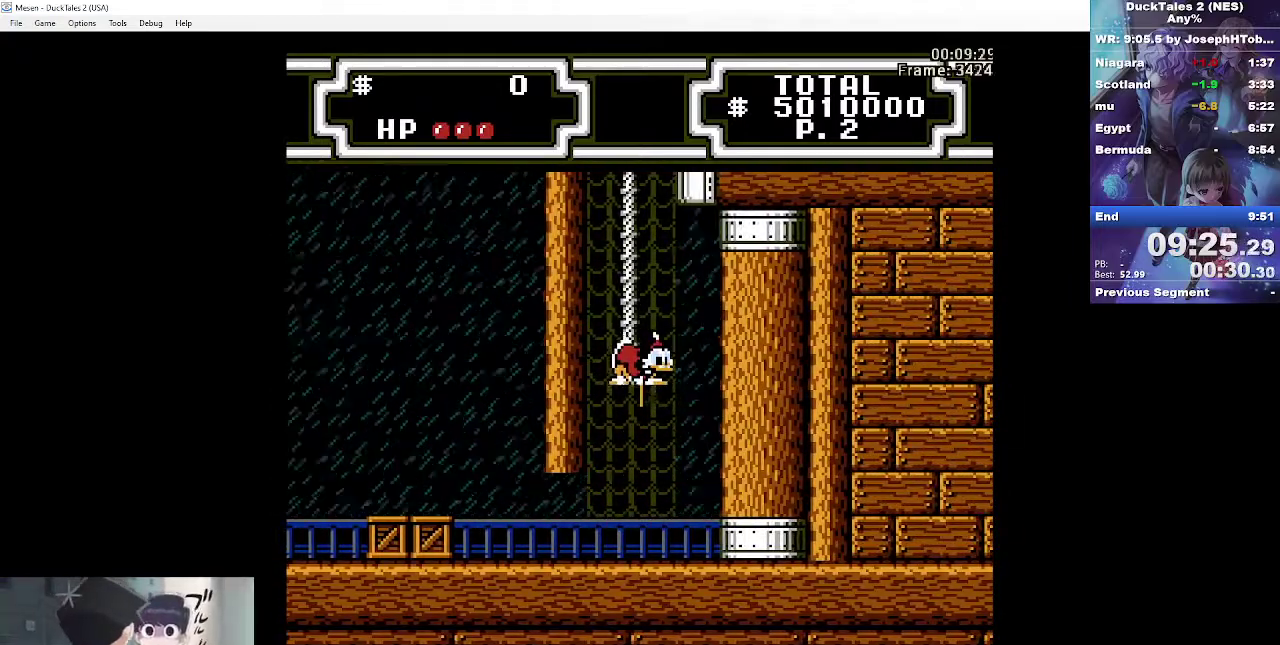
{"buttons": ["A", "DPAD_UP"], "events": [[150, "DPAD_UP", "down"], [483, "B", "up"]]}
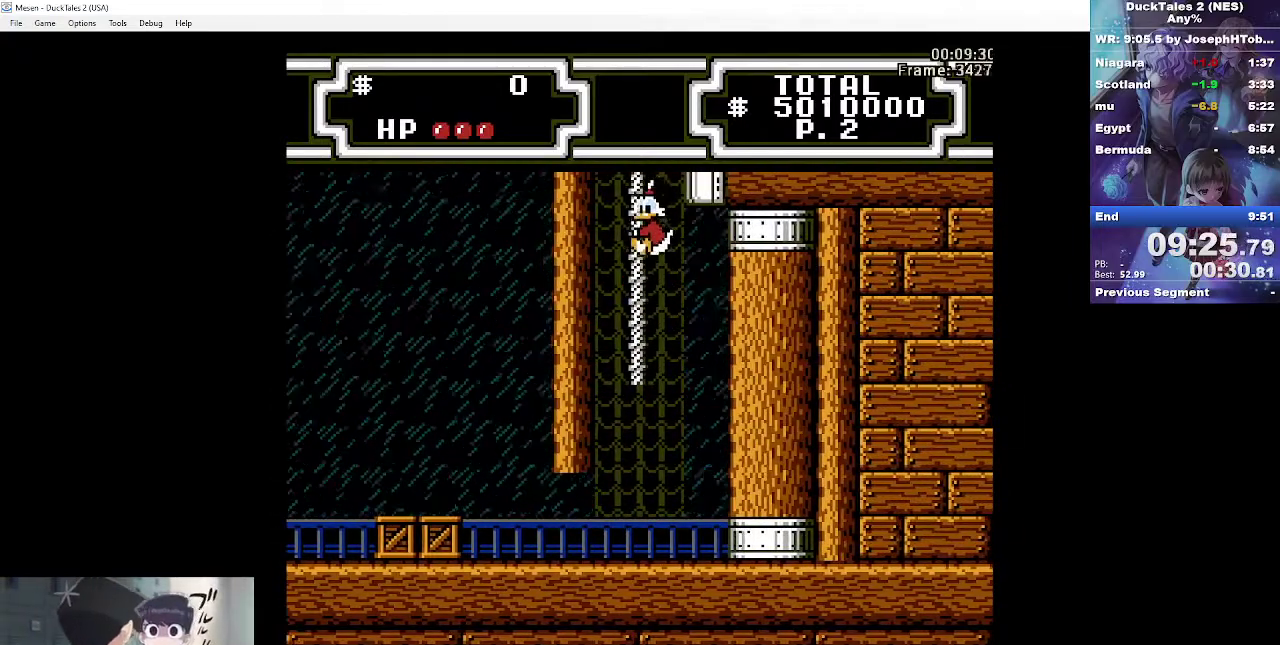
{"buttons": ["DPAD_UP"], "events": [[17, "A", "up"]]}
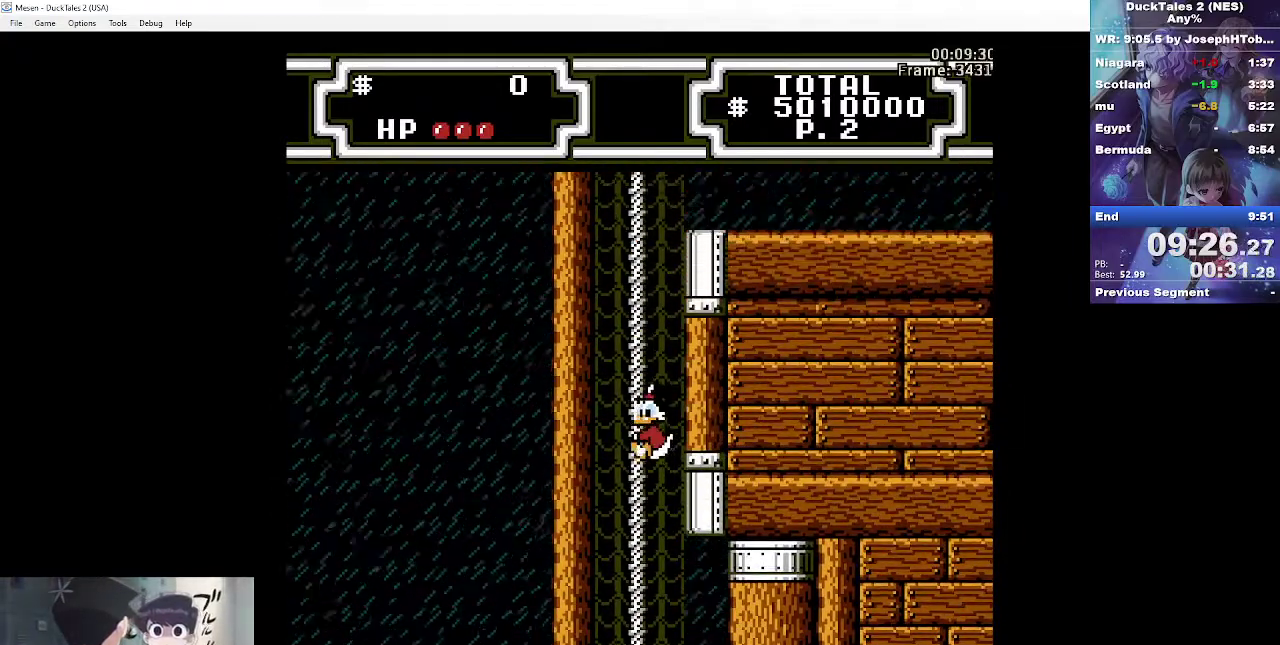
{"buttons": ["DPAD_UP"], "events": []}
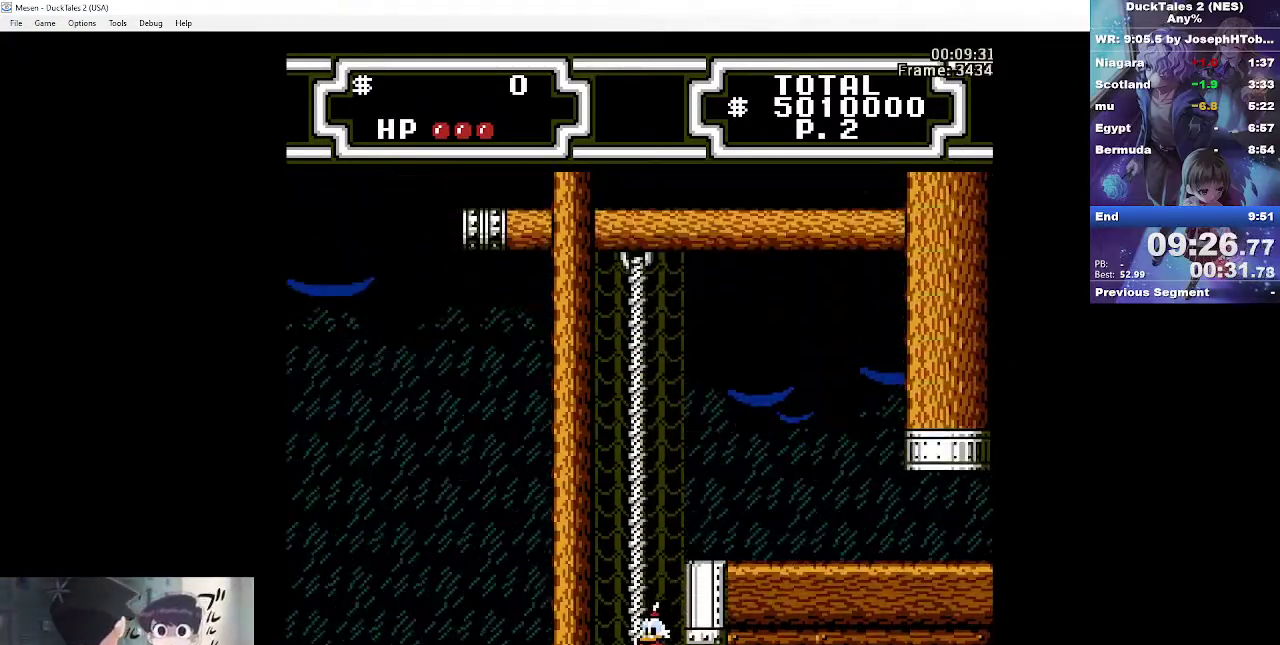
{"buttons": ["DPAD_UP"], "events": []}
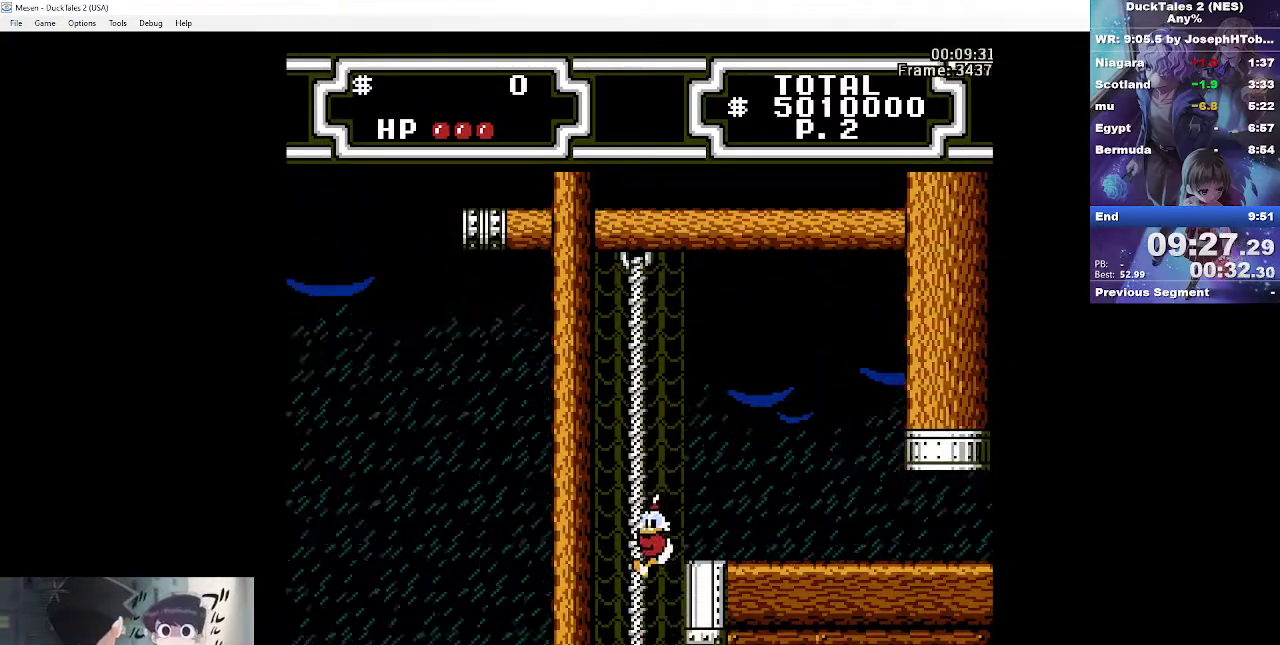
{"buttons": ["DPAD_RIGHT"], "events": [[217, "DPAD_UP", "up"], [250, "DPAD_RIGHT", "down"], [300, "A", "down"], [400, "A", "up"]]}
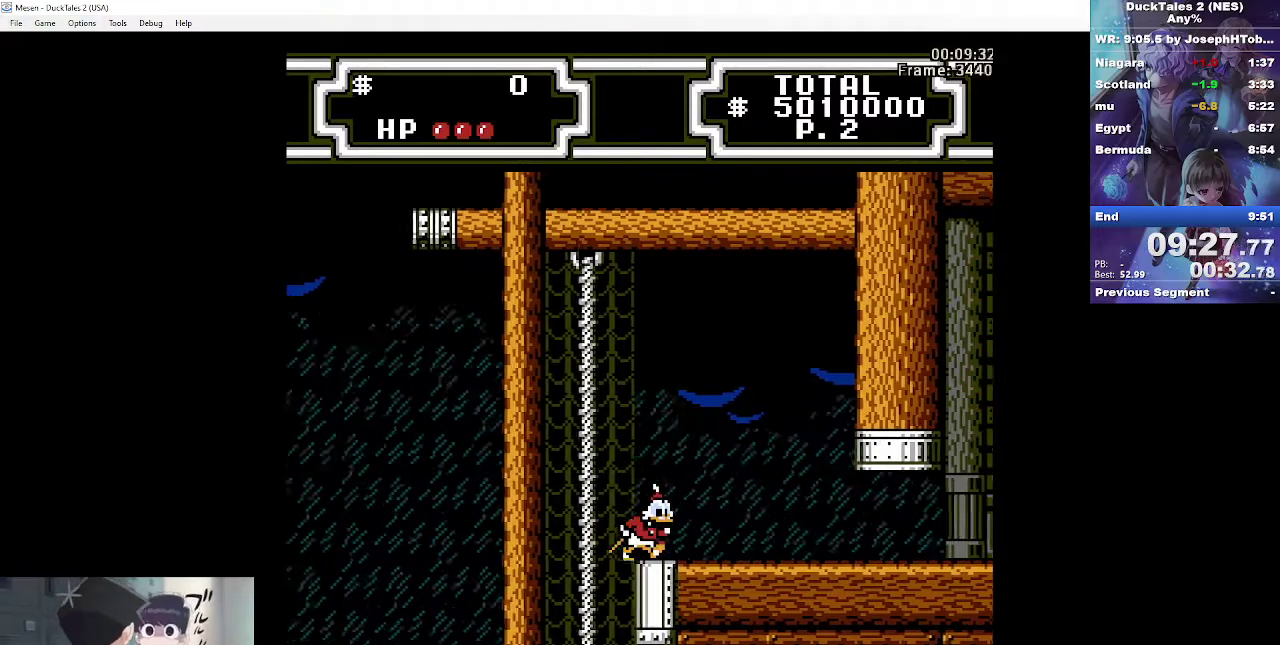
{"buttons": ["DPAD_RIGHT"], "events": []}
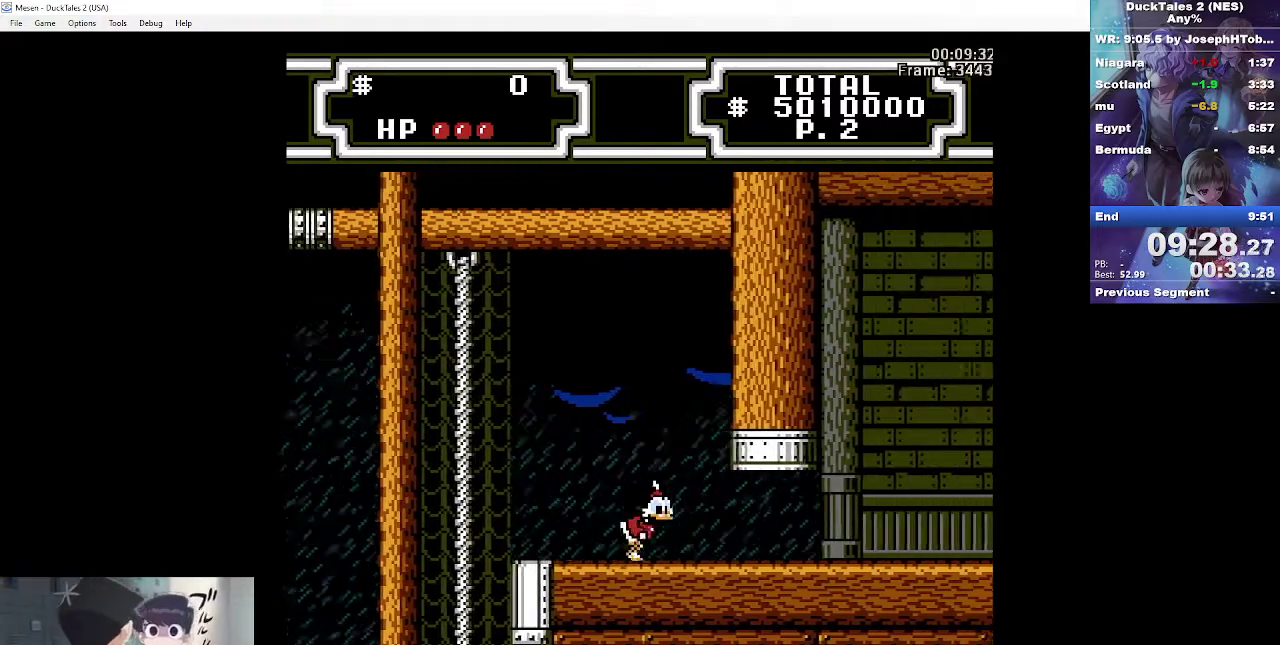
{"buttons": ["A", "DPAD_RIGHT"], "events": [[450, "A", "down"]]}
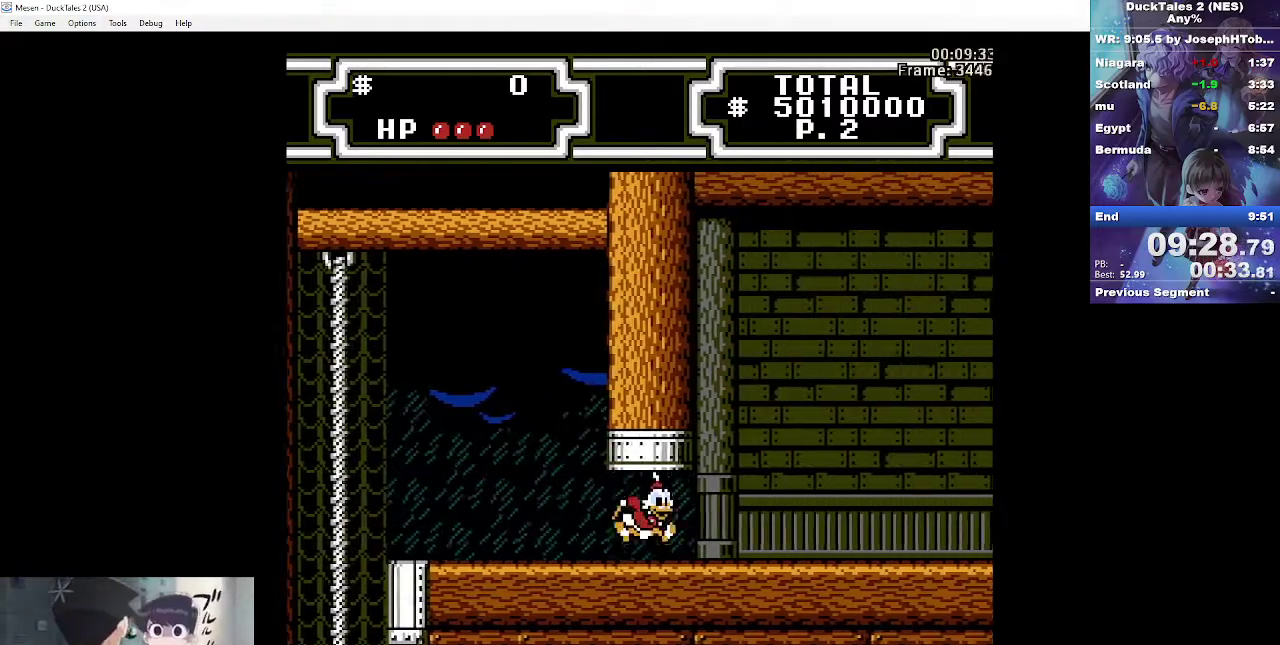
{"buttons": ["A", "DPAD_RIGHT"], "events": [[50, "A", "up"], [117, "A", "down"], [200, "A", "up"], [283, "A", "down"], [367, "A", "up"], [467, "A", "down"]]}
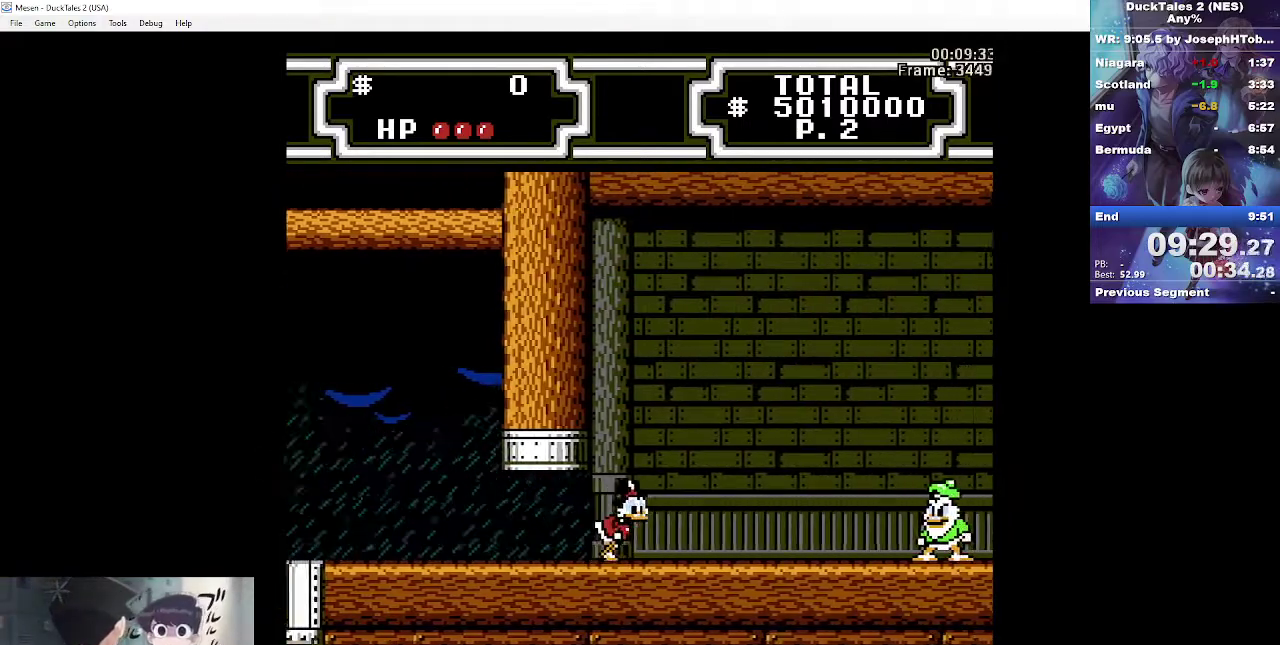
{"buttons": [], "events": [[33, "A", "up"], [150, "DPAD_RIGHT", "up"]]}
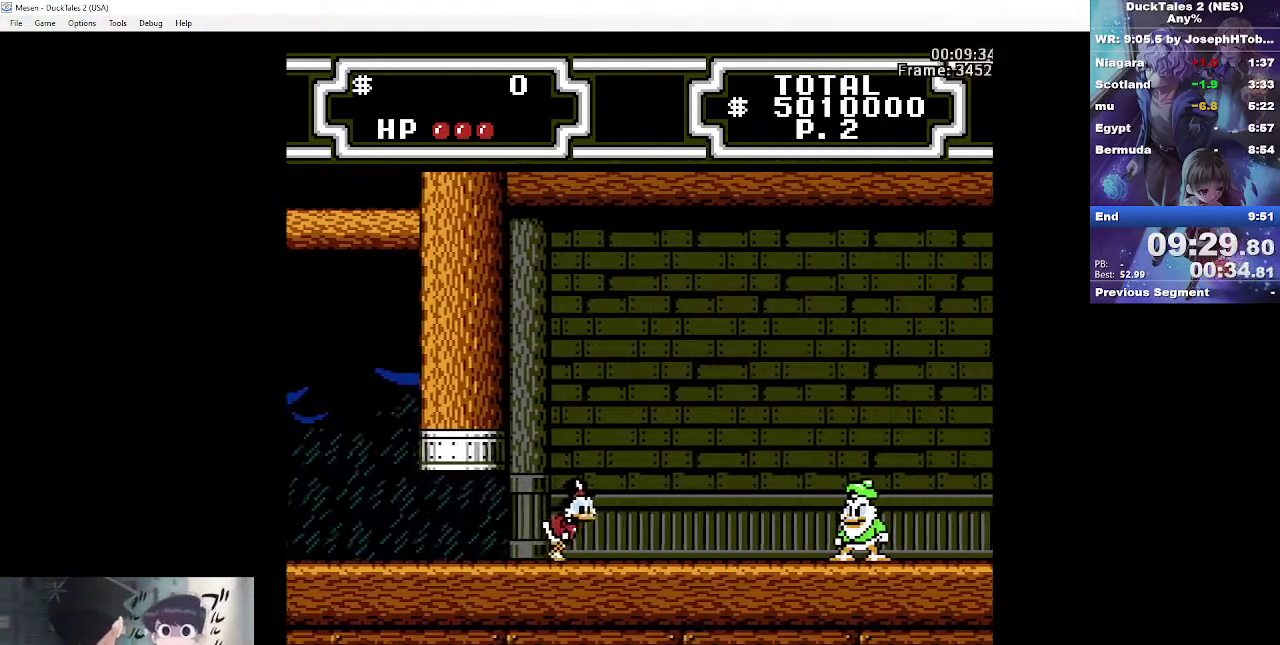
{"buttons": [], "events": []}
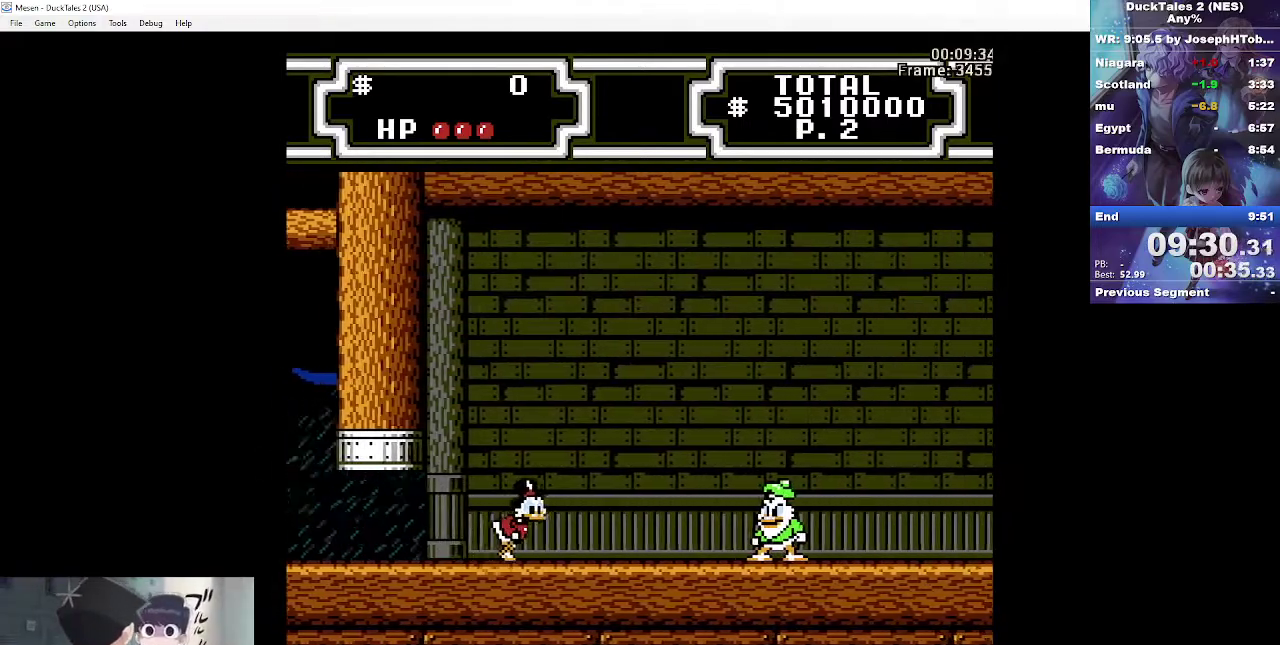
{"buttons": [], "events": []}
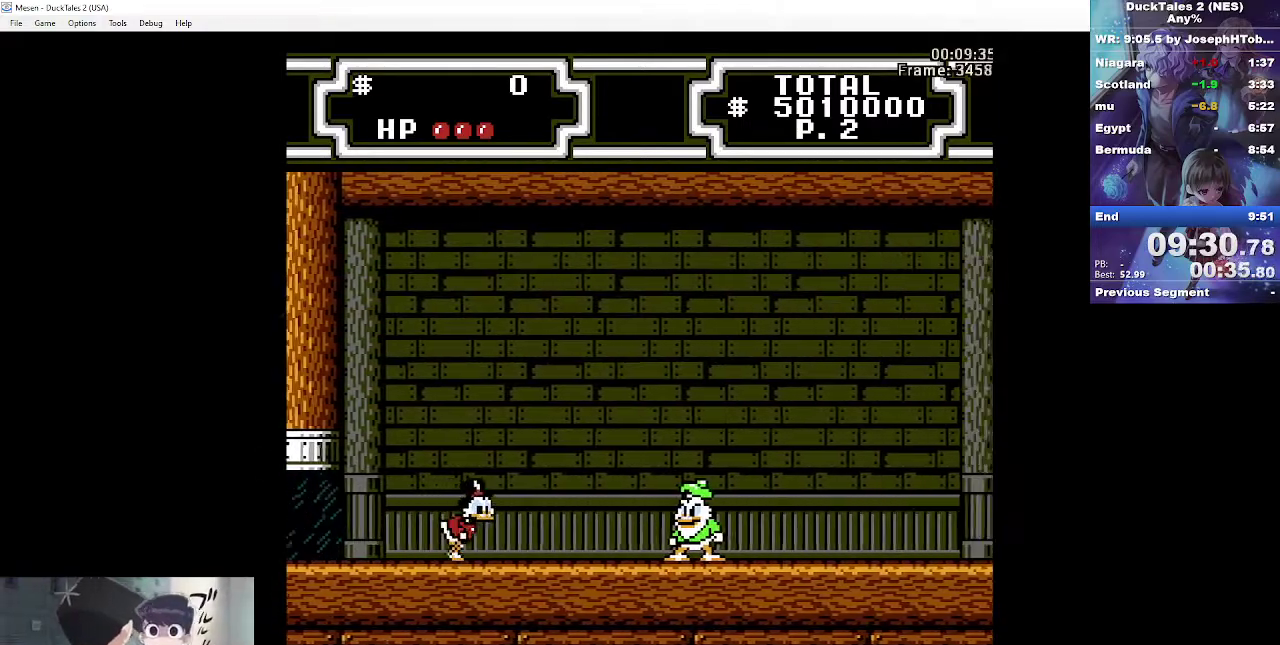
{"buttons": [], "events": []}
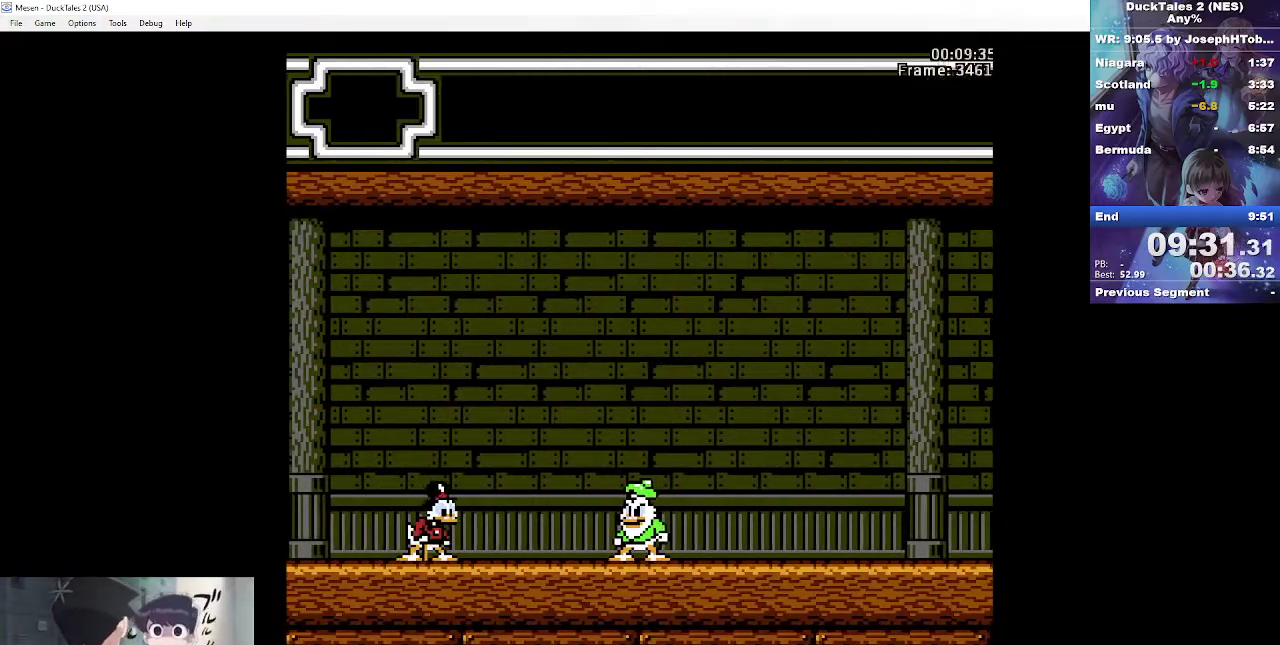
{"buttons": [], "events": []}
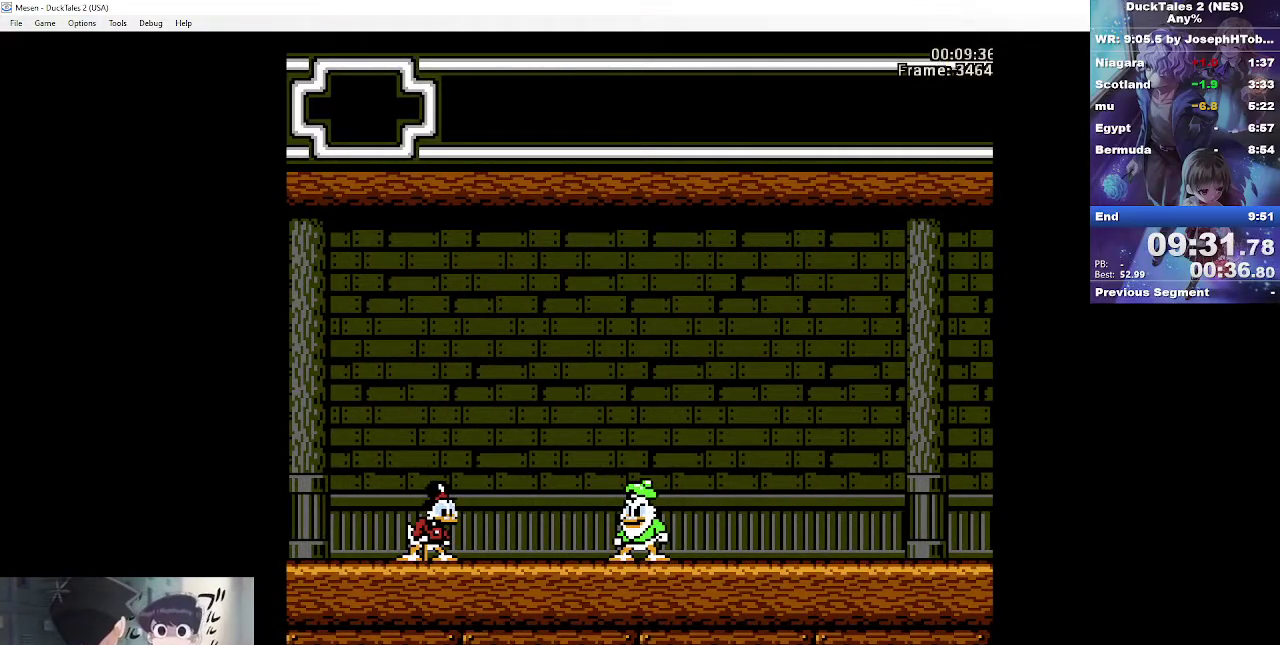
{"buttons": [], "events": [[50, "A", "down"], [133, "A", "up"], [250, "A", "down"], [333, "A", "up"], [400, "A", "down"], [500, "A", "up"]]}
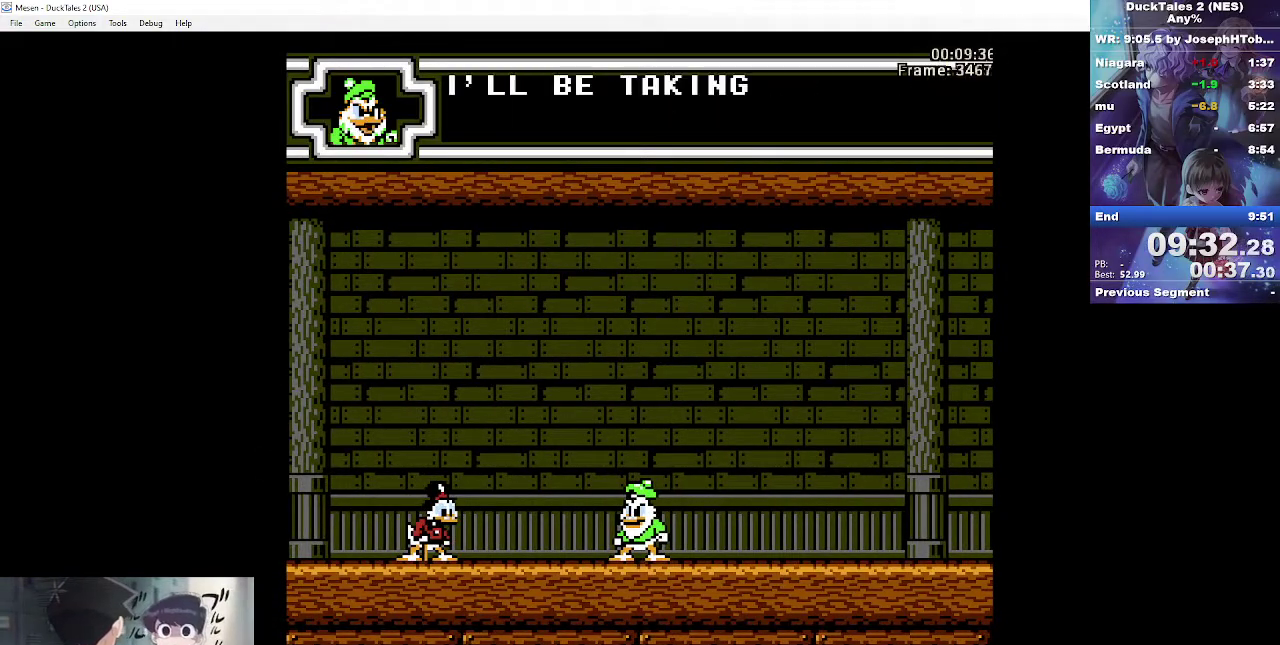
{"buttons": [], "events": [[50, "A", "down"], [167, "A", "up"], [217, "A", "down"], [300, "A", "up"]]}
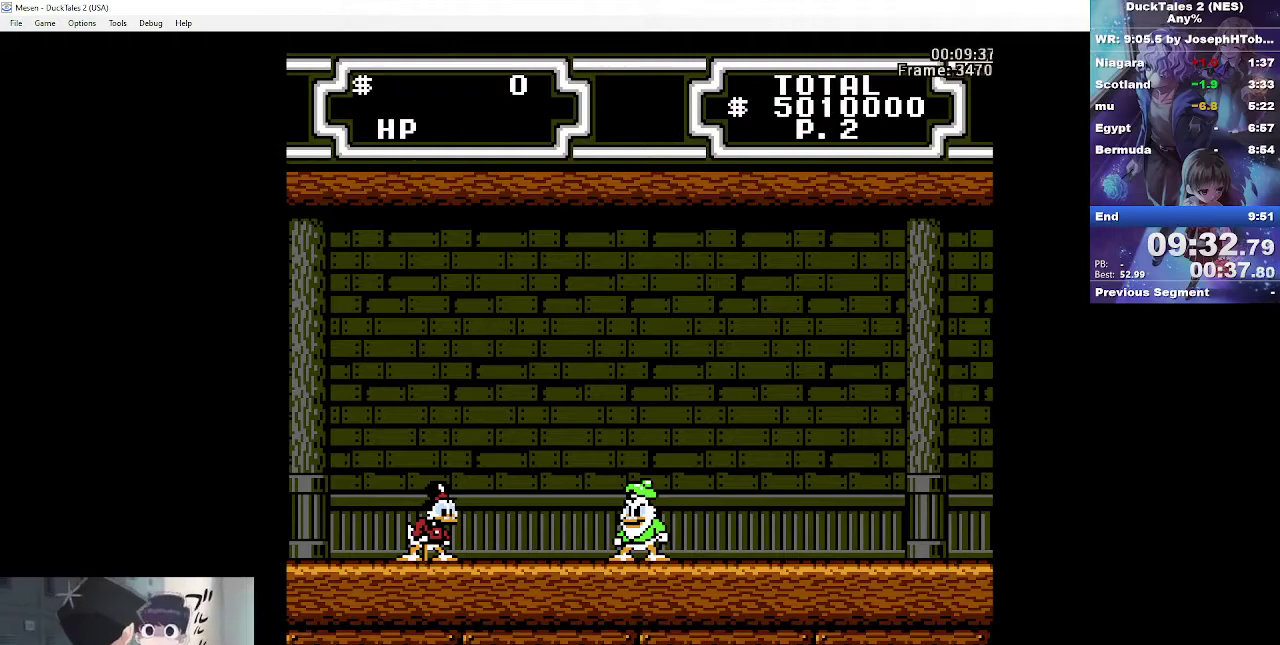
{"buttons": [], "events": []}
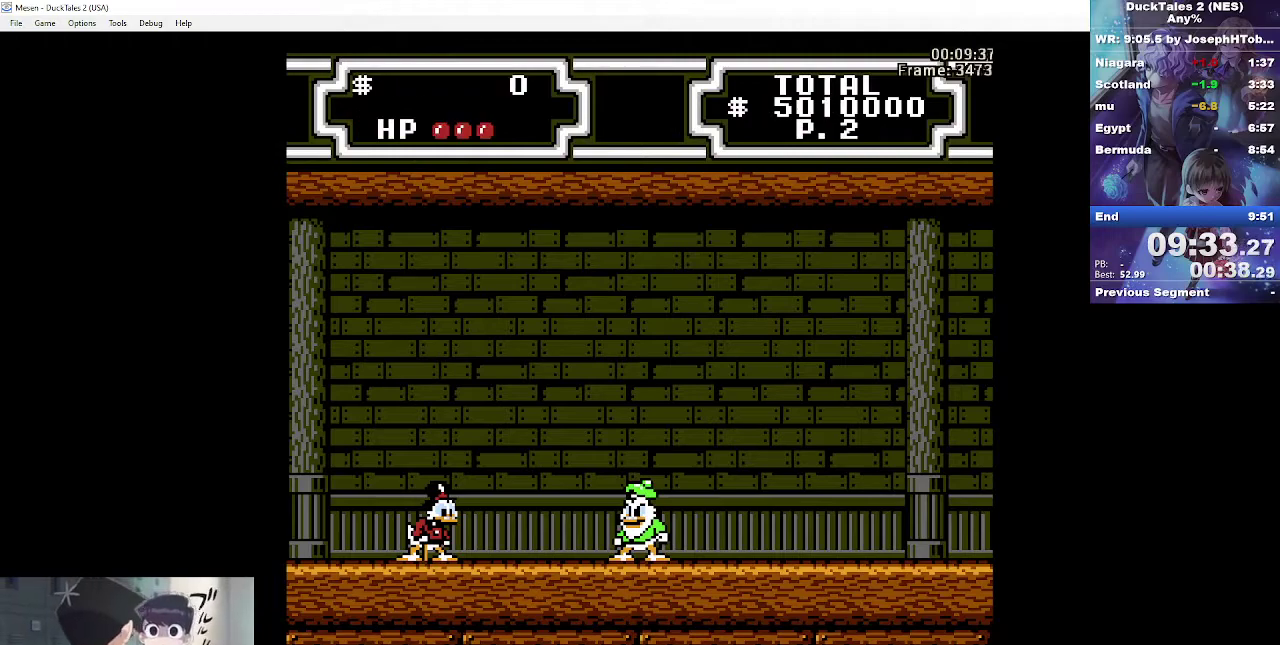
{"buttons": [], "events": []}
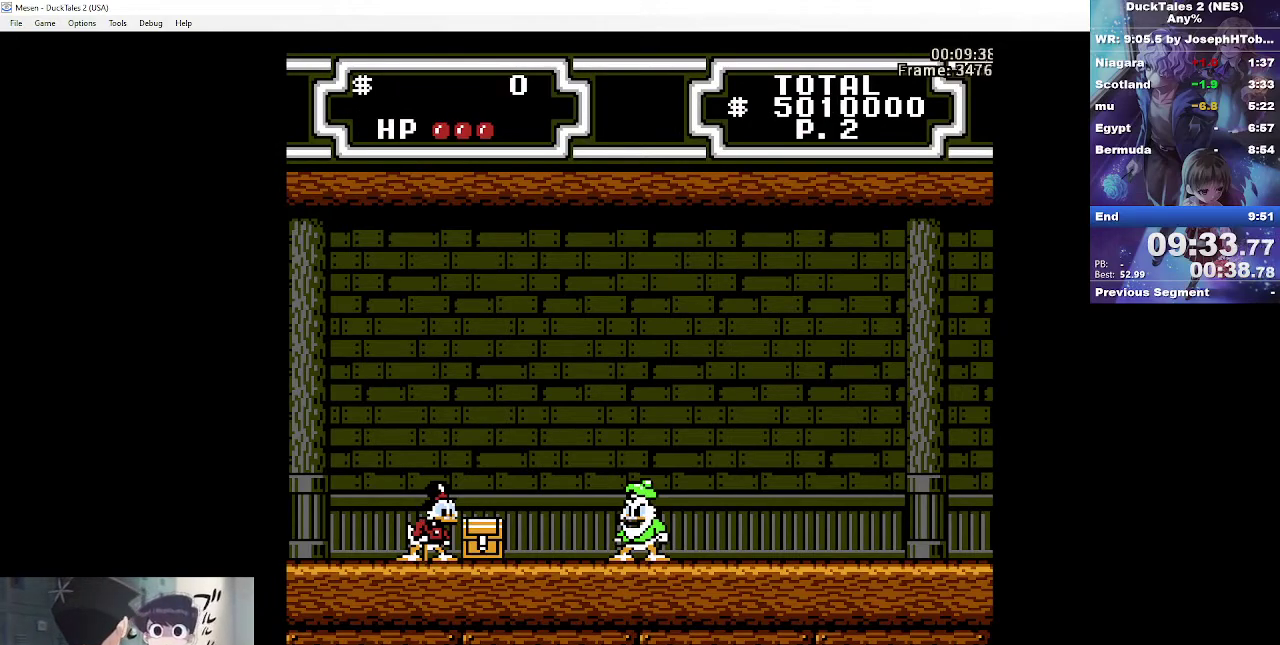
{"buttons": [], "events": []}
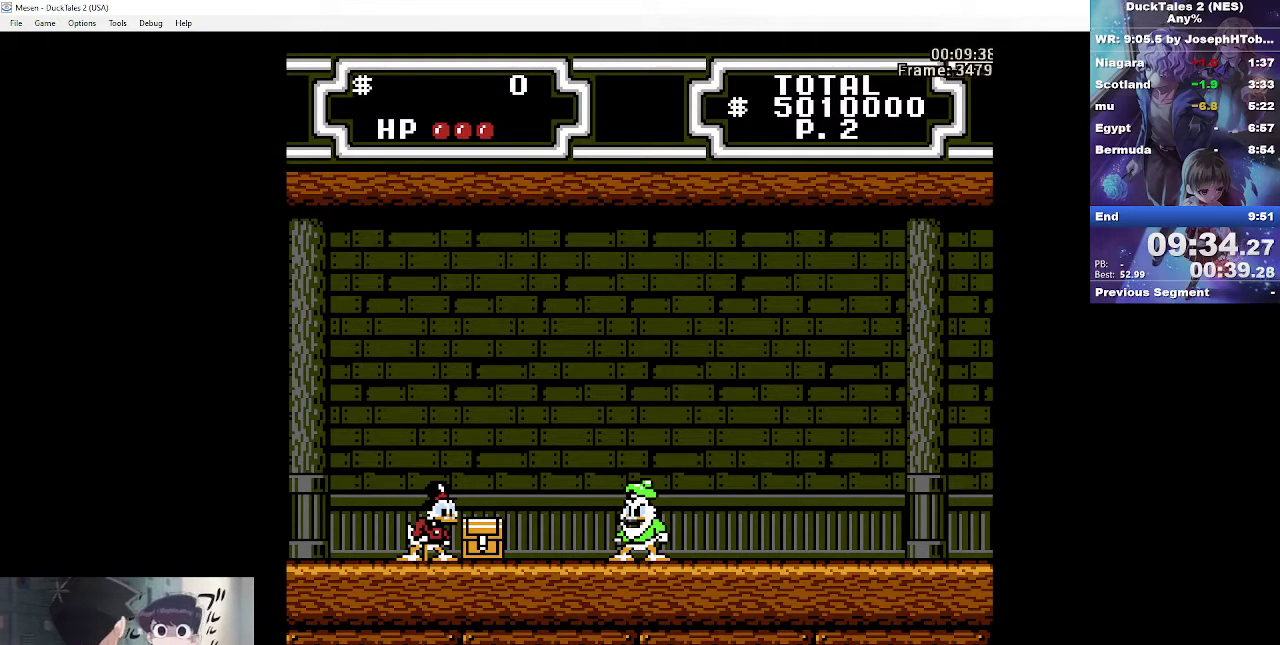
{"buttons": [], "events": []}
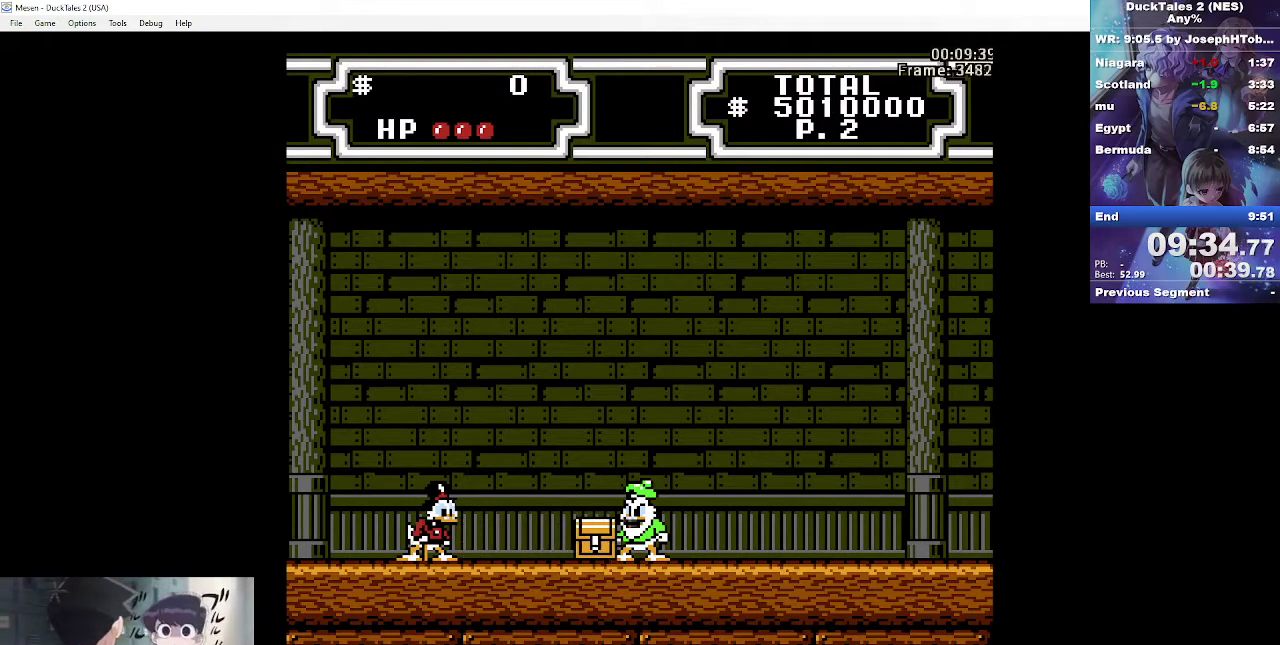
{"buttons": [], "events": []}
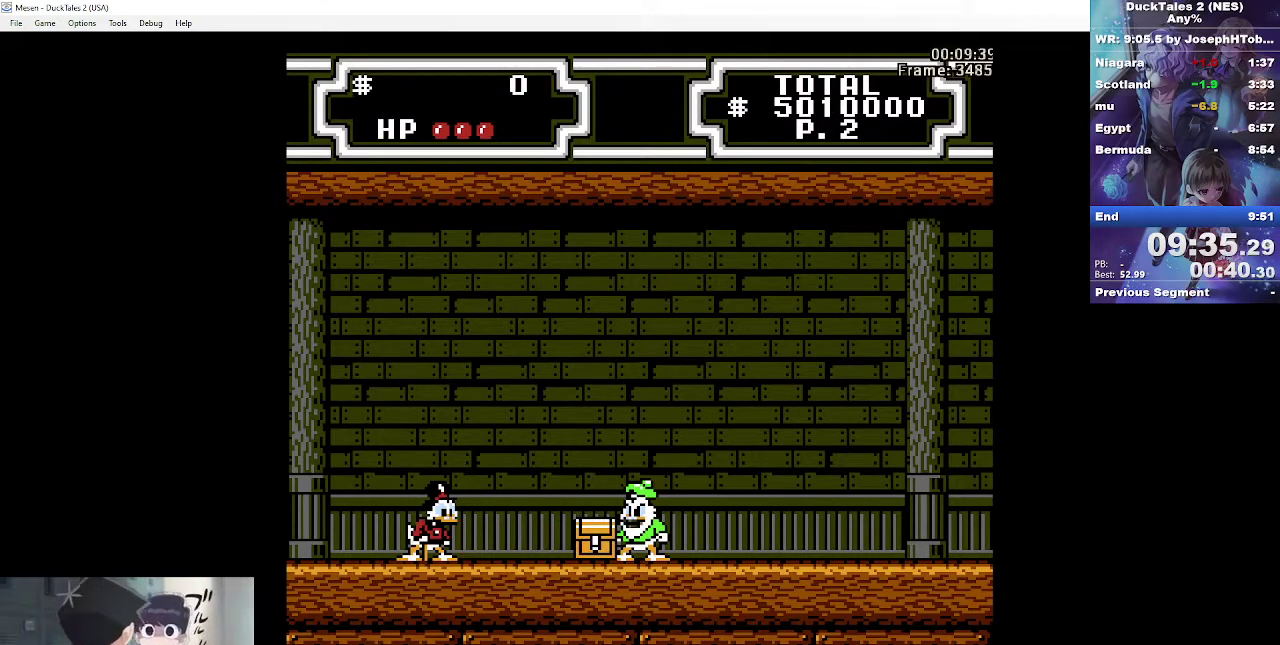
{"buttons": [], "events": []}
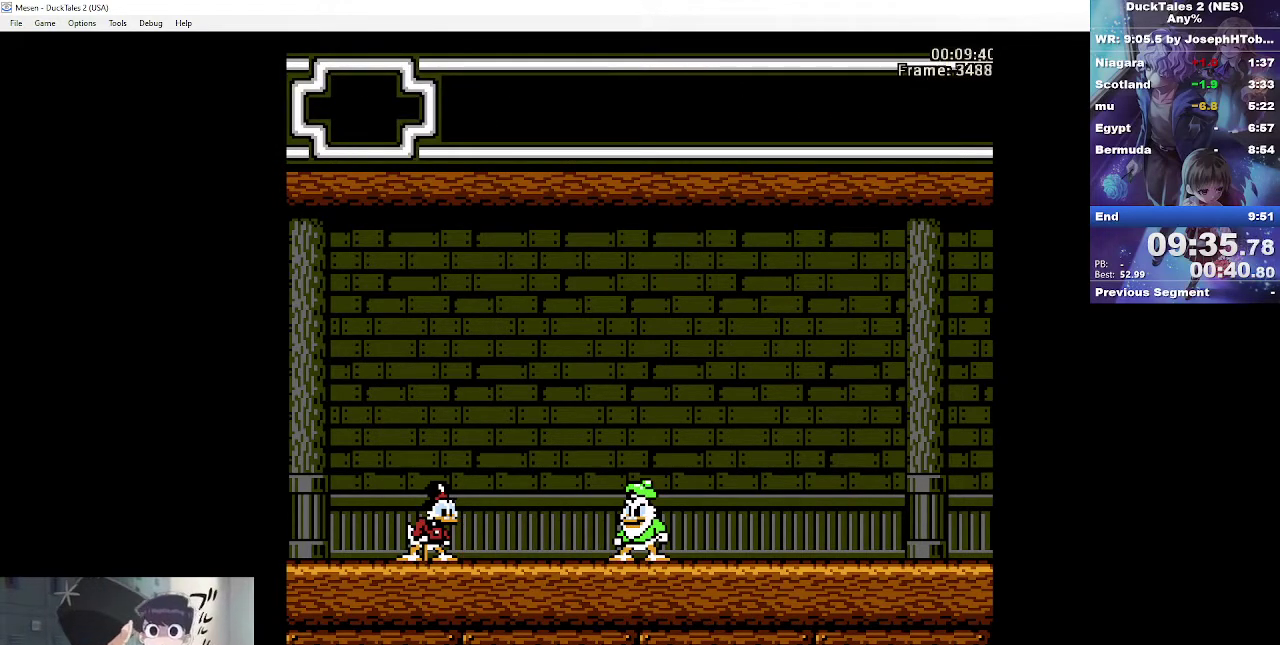
{"buttons": [], "events": [[17, "A", "down"], [133, "A", "up"], [200, "A", "down"], [267, "A", "up"], [383, "A", "down"], [450, "A", "up"]]}